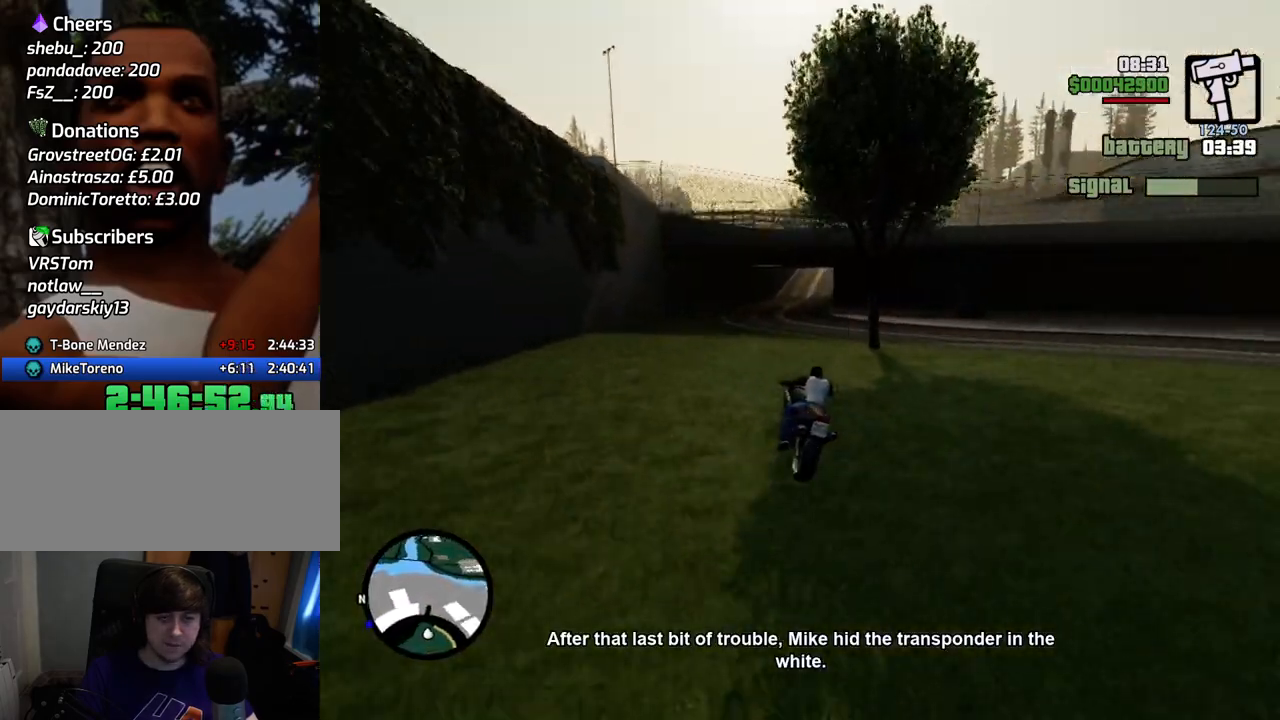
Gameplay with keyboard and mouse; each line is a JSON object with the keys and mouse buttons held at the frame after it. "events" lists presses ("down") and releases ("up") of "1", "2", "3", "4", "5", "6", "a", "alt", "c", "ctrl", "d", "down", "e", "escape", "f", "f1", "f2", "f3", "g", "h", "left", "num2", "q", "r", "right", "s", "shift", "space", "t", "tab", "up", "v", "w", "x", "z", "mouse_left", "mouse_middle", "mouse_right", "mouse_wheel_up" and "mouse_wheel_down" between this image and that frame as [ms after this image, input, new state], when the widget could be followed in between. "mouse_left", "mouse_middle", "mouse_right", "mouse_wheel_up", "mouse_wheel_down" = the "left", "middle", "right", "wheel_up", "wheel_down" buttons of the "mouse" list. No other keys are recorded. Mouse movement is not recorded.
{"keys": ["d", "w"], "mouse": [], "events": [[100, "2", "down"], [234, "2", "up"]]}
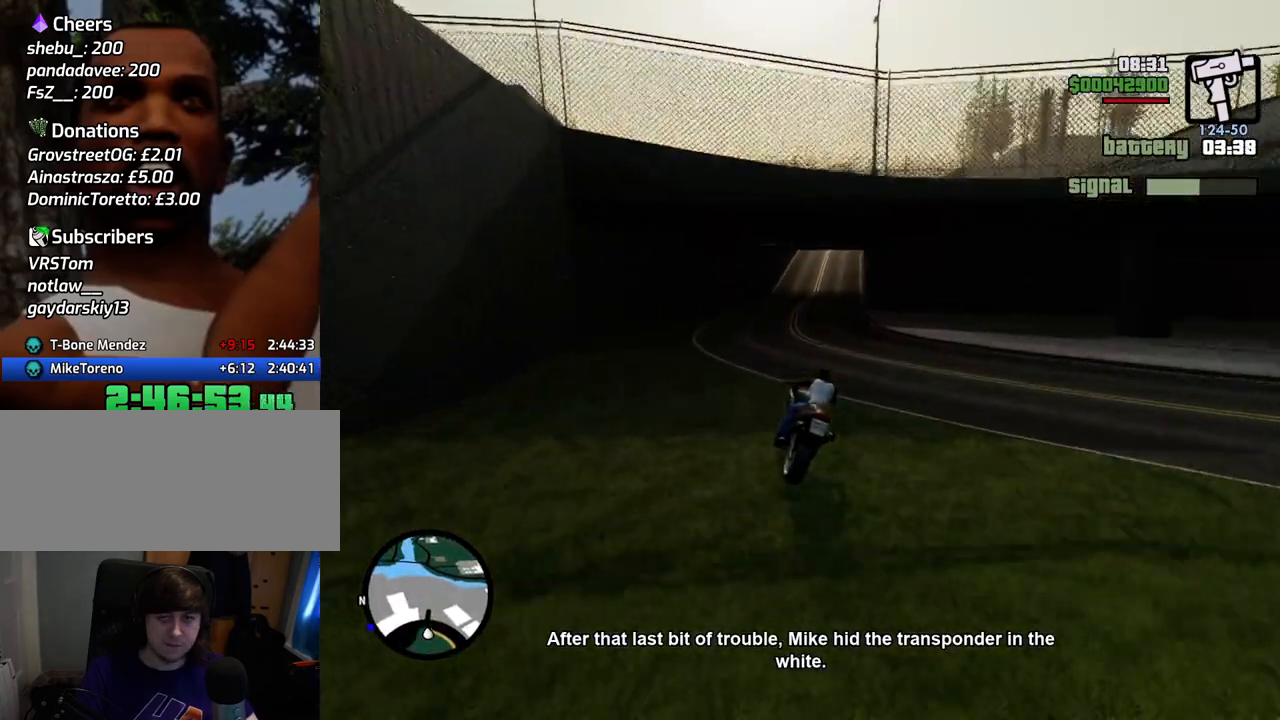
{"keys": ["d", "w"], "mouse": [], "events": [[67, "2", "down"], [217, "2", "up"], [301, "2", "down"], [451, "2", "up"]]}
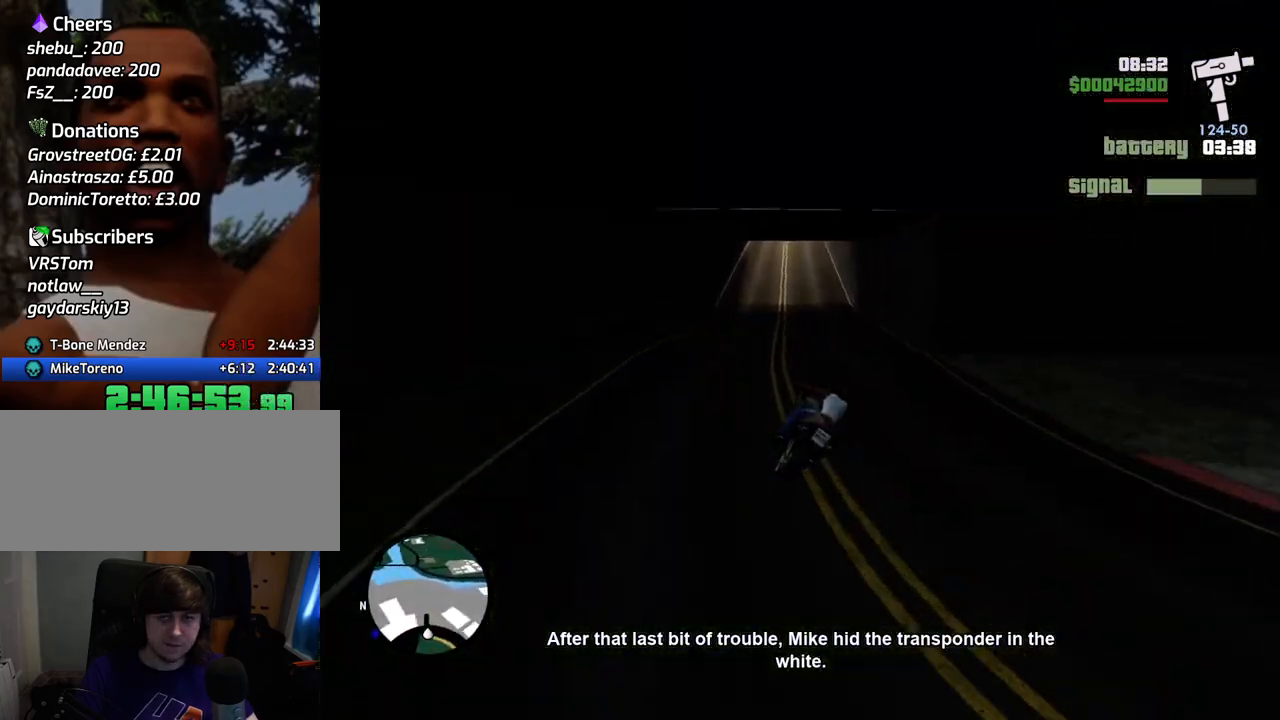
{"keys": ["2", "d", "w"], "mouse": [], "events": [[34, "2", "down"], [34, "d", "up"], [184, "2", "up"], [234, "a", "down"], [267, "2", "down"], [368, "a", "up"], [418, "2", "up"], [468, "d", "down"], [501, "2", "down"]]}
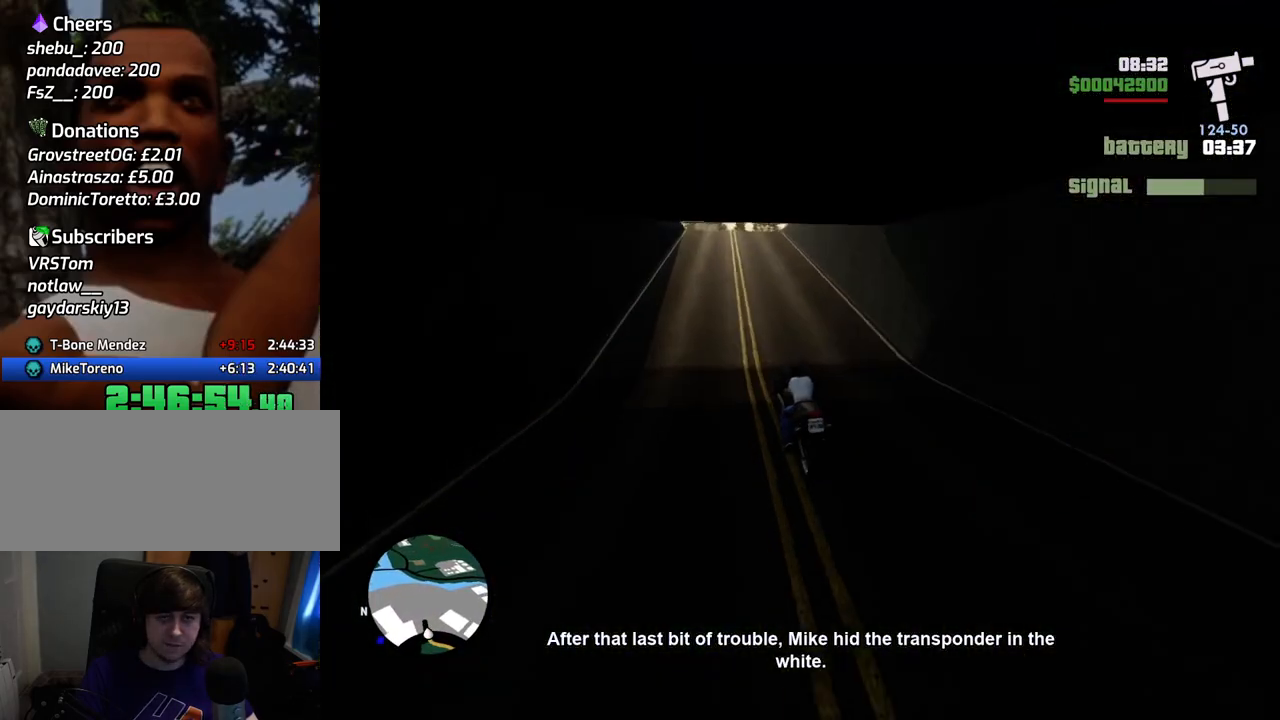
{"keys": ["2", "d", "w"], "mouse": [], "events": [[151, "2", "up"], [201, "d", "up"], [234, "2", "down"], [385, "2", "up"], [435, "2", "down"], [485, "d", "down"]]}
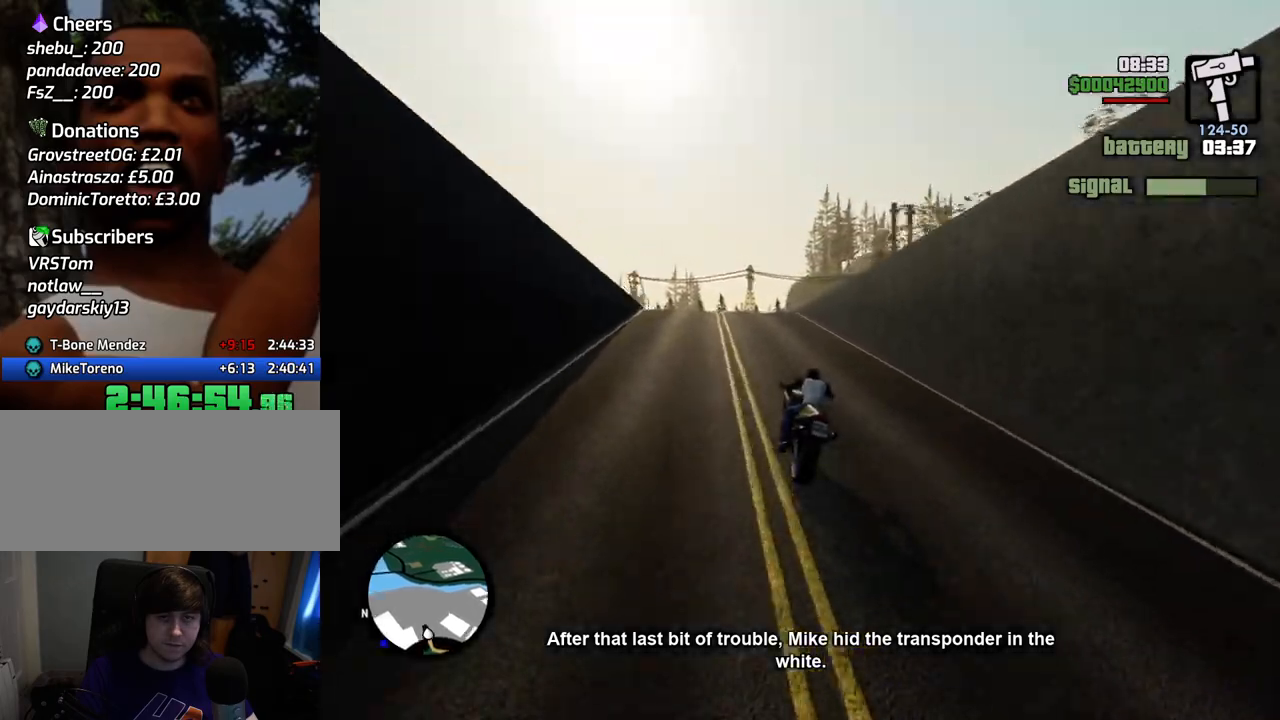
{"keys": ["5", "d", "space", "w"], "mouse": [], "events": [[66, "2", "up"], [400, "5", "down"], [501, "space", "down"]]}
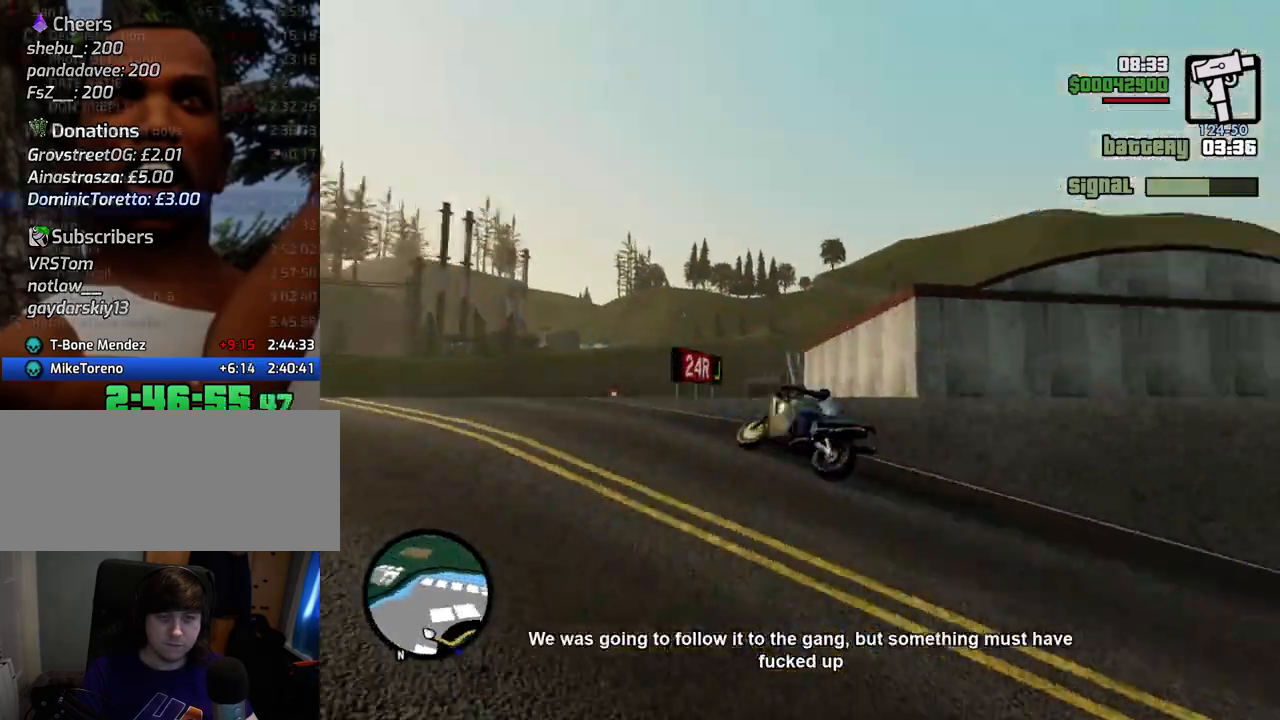
{"keys": ["2", "d", "w"], "mouse": [], "events": [[83, "5", "up"], [83, "space", "up"], [267, "2", "down"], [417, "2", "up"], [501, "2", "down"]]}
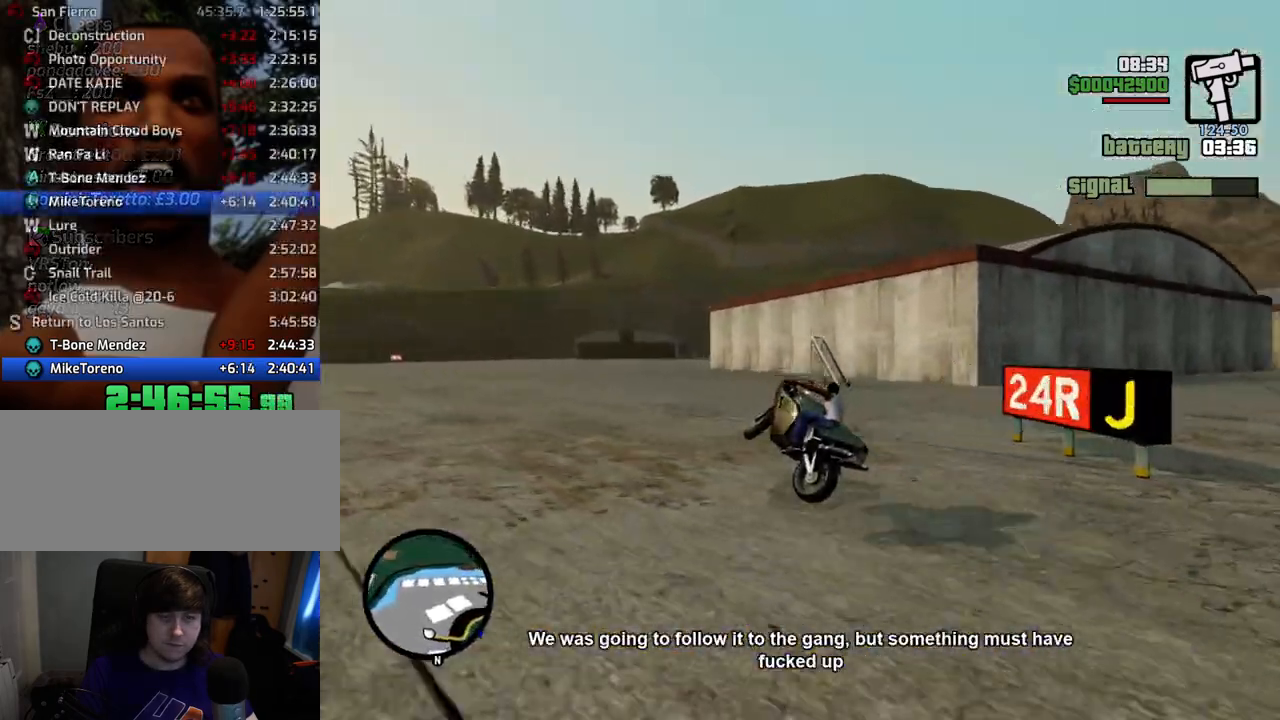
{"keys": ["2", "d", "w"], "mouse": [], "events": [[150, "2", "up"], [250, "2", "down"], [384, "2", "up"], [484, "2", "down"]]}
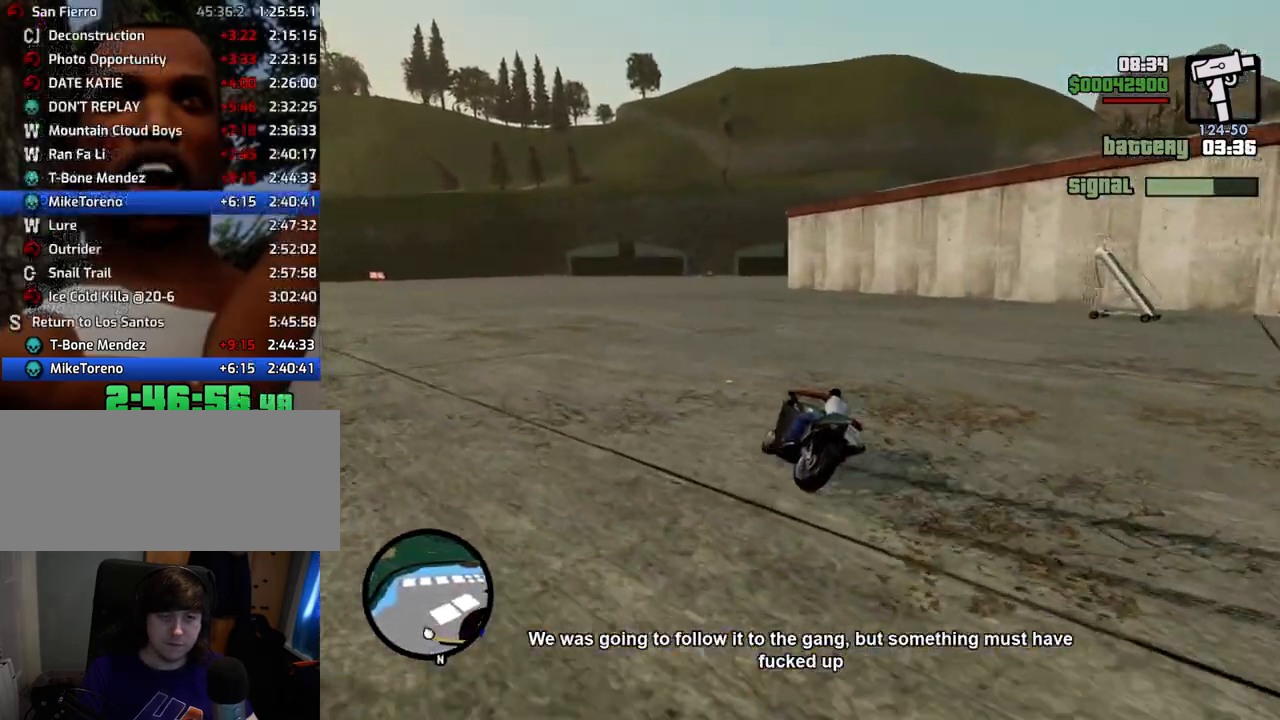
{"keys": ["d", "w"], "mouse": [], "events": [[117, "2", "up"], [167, "2", "down"], [301, "2", "up"], [401, "2", "down"], [484, "2", "up"]]}
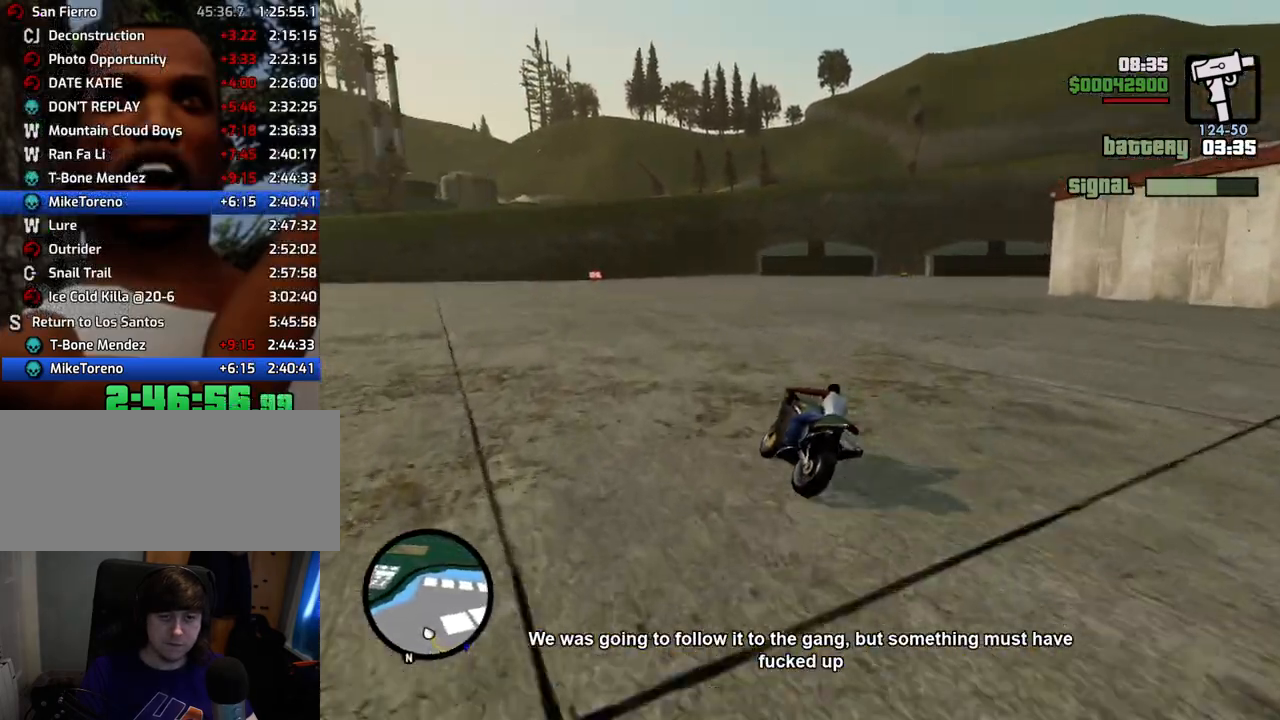
{"keys": ["2", "d", "w"], "mouse": [], "events": [[67, "2", "down"], [217, "2", "up"], [251, "2", "down"], [401, "2", "up"], [485, "2", "down"]]}
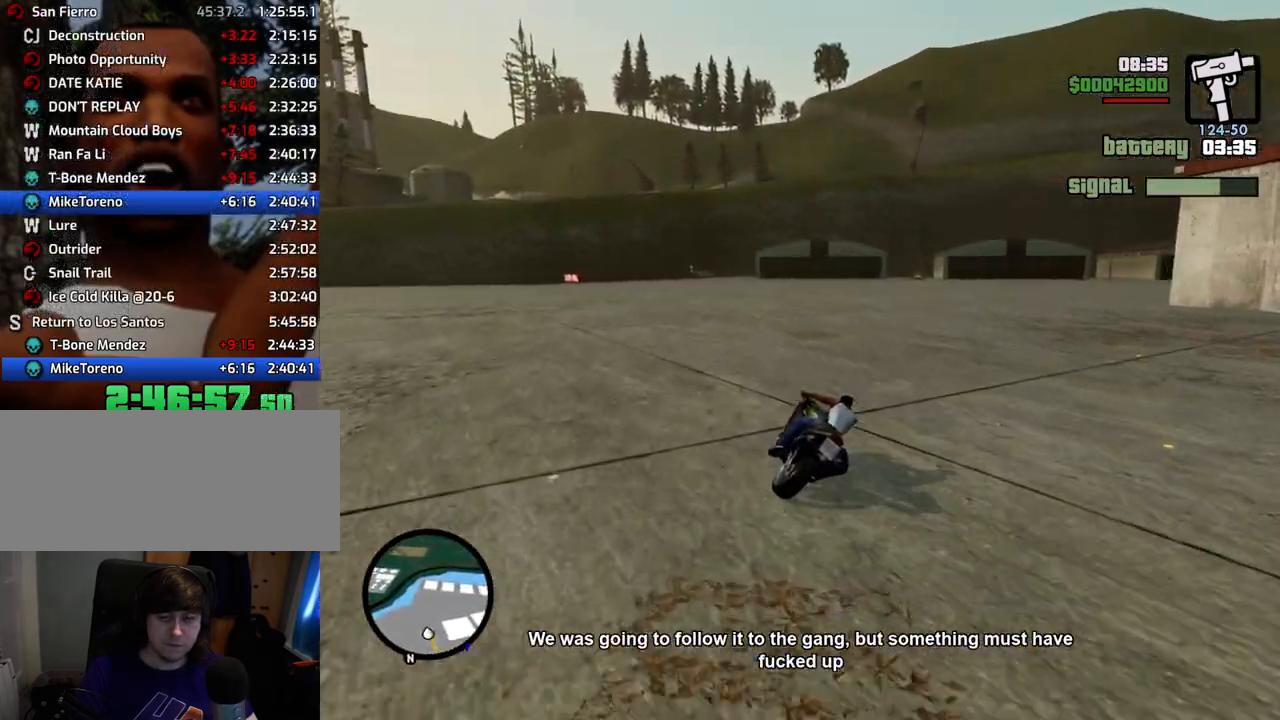
{"keys": ["2", "w"], "mouse": [], "events": [[84, "2", "up"], [134, "d", "up"], [184, "2", "down"], [318, "2", "up"], [368, "d", "down"], [418, "2", "down"], [468, "d", "up"]]}
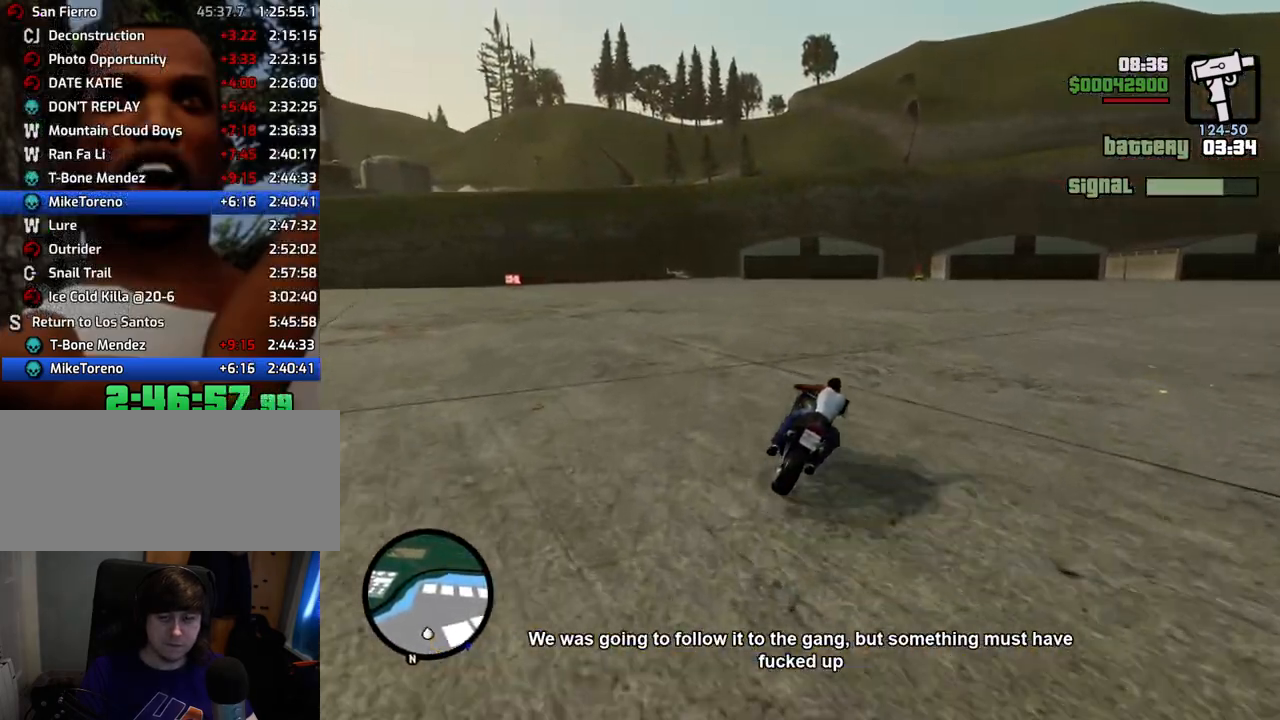
{"keys": ["w"], "mouse": [], "events": [[50, "2", "up"], [150, "2", "down"], [284, "2", "up"], [334, "2", "down"], [484, "2", "up"]]}
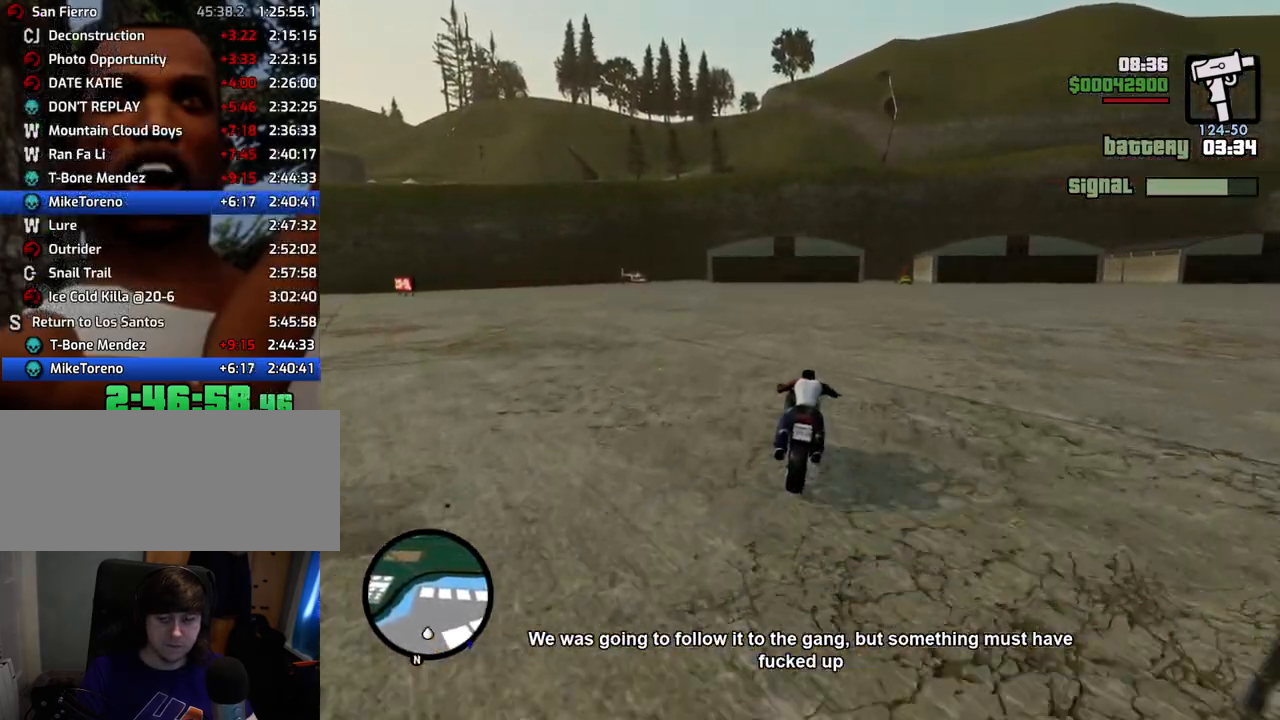
{"keys": ["2", "d", "w"], "mouse": [], "events": [[84, "2", "down"], [184, "2", "up"], [267, "d", "down"], [317, "2", "down"], [418, "2", "up"], [501, "2", "down"]]}
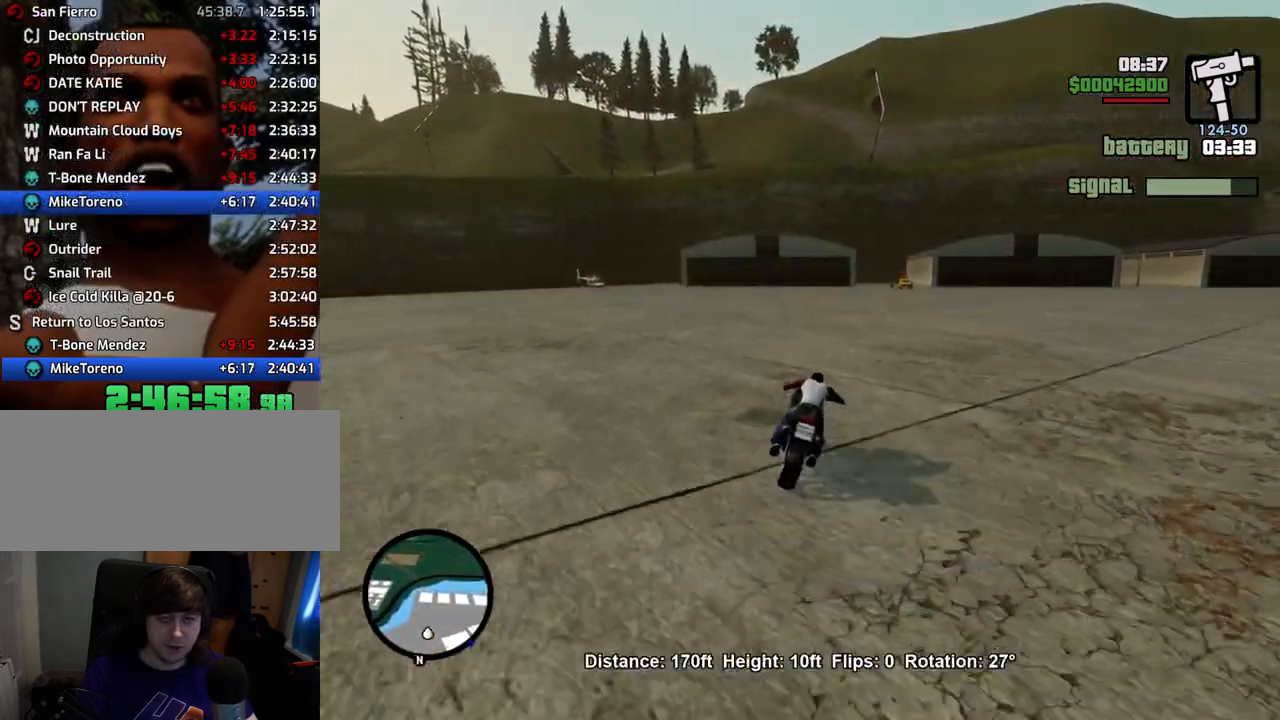
{"keys": ["2", "w"], "mouse": [], "events": [[151, "2", "up"], [251, "2", "down"], [384, "2", "up"], [435, "d", "up"], [485, "2", "down"]]}
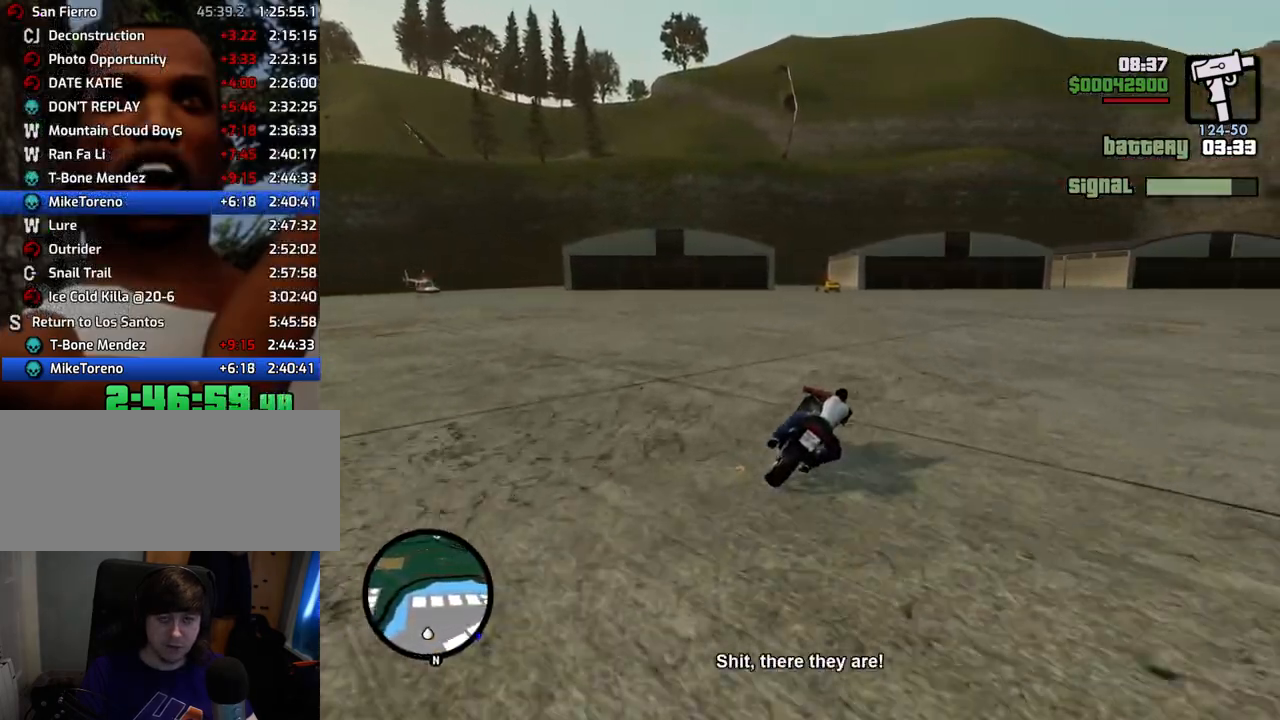
{"keys": [], "mouse": [], "events": [[117, "2", "up"], [117, "a", "down"], [167, "2", "down"], [251, "a", "up"], [301, "2", "up"], [401, "2", "down"], [451, "w", "up"], [501, "2", "up"]]}
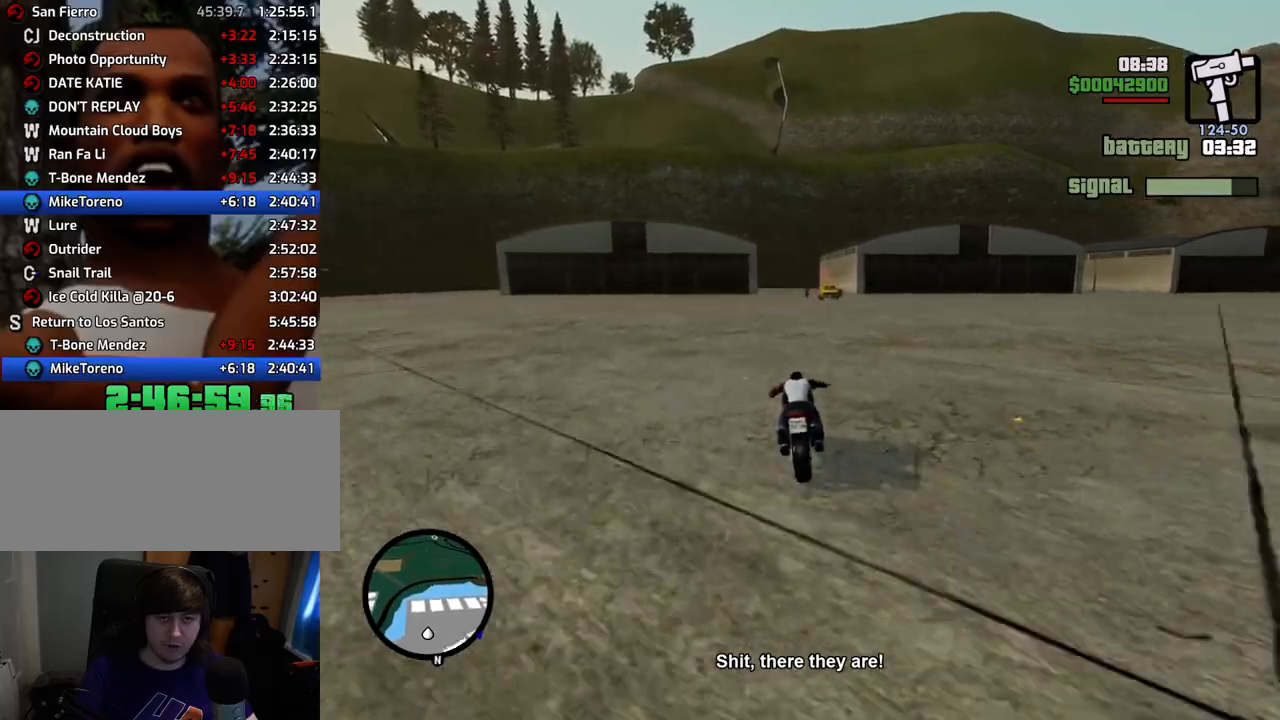
{"keys": ["a"], "mouse": [], "events": [[84, "s", "down"], [184, "a", "down"], [268, "5", "down"], [268, "s", "up"], [268, "space", "down"], [418, "5", "up"], [468, "space", "up"]]}
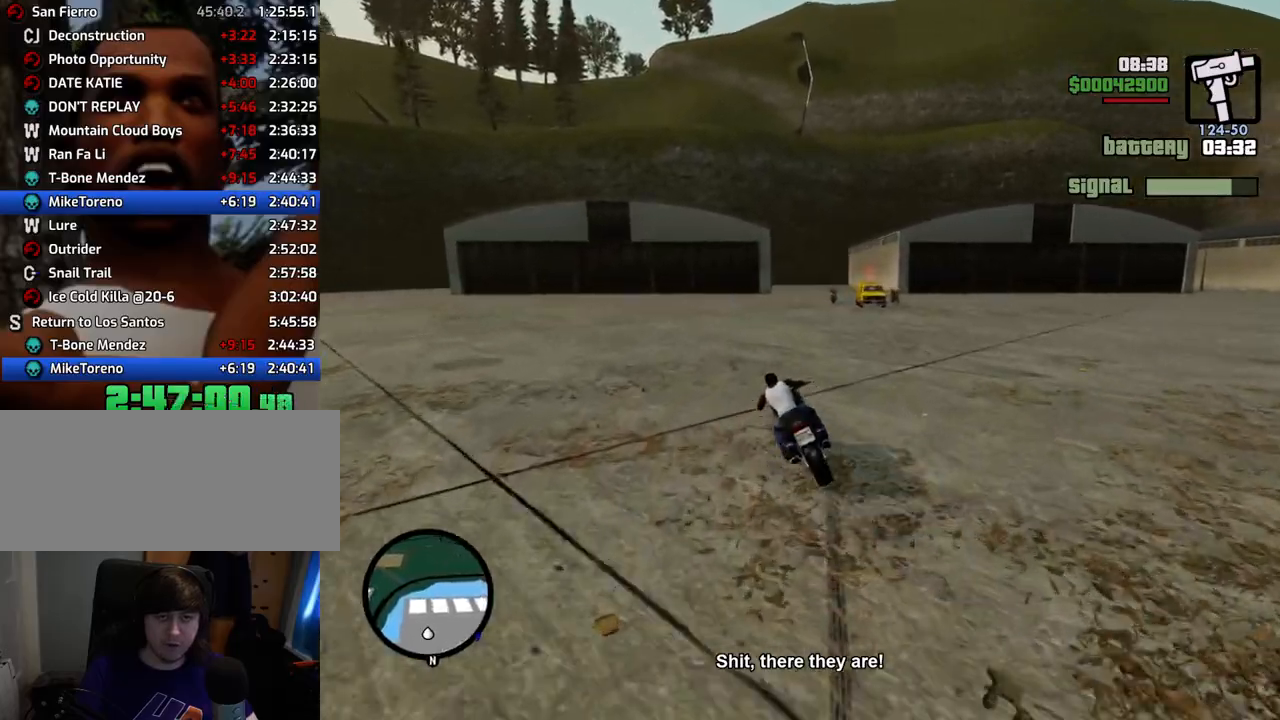
{"keys": ["5", "a", "space"], "mouse": [], "events": [[334, "space", "down"], [384, "5", "down"]]}
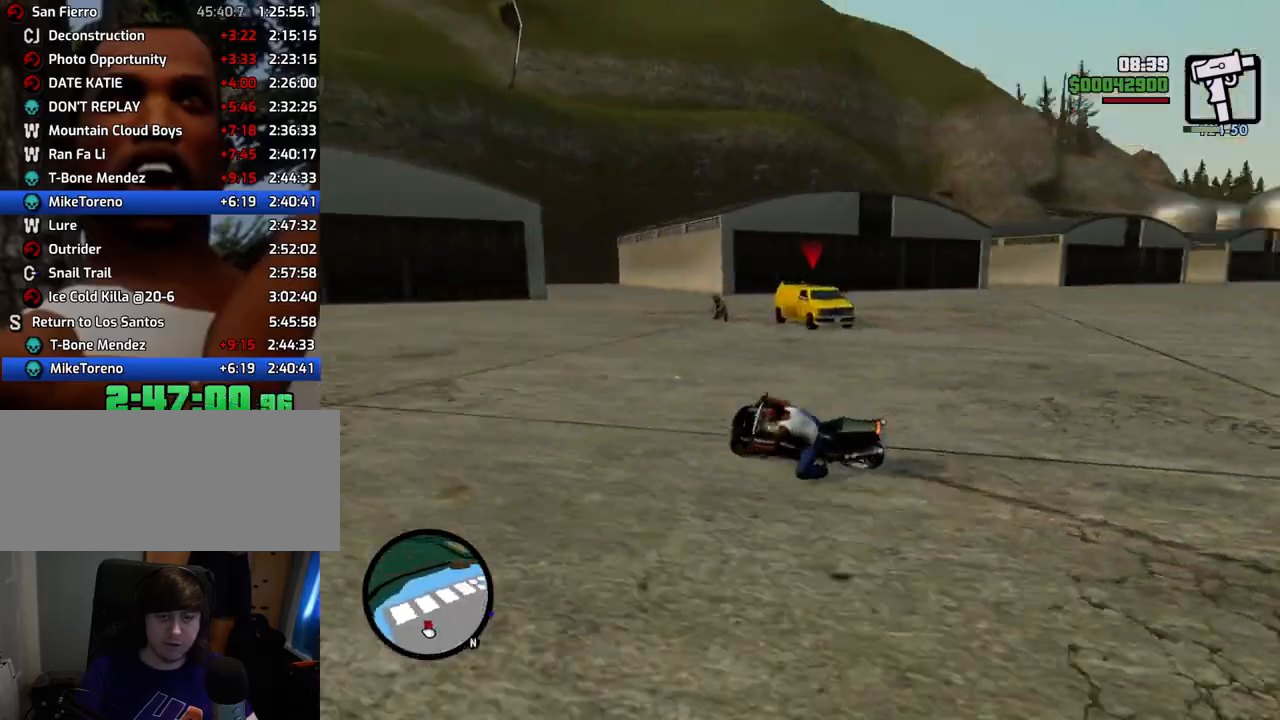
{"keys": ["a", "w"], "mouse": [], "events": [[351, "space", "up"], [451, "w", "down"], [501, "5", "up"]]}
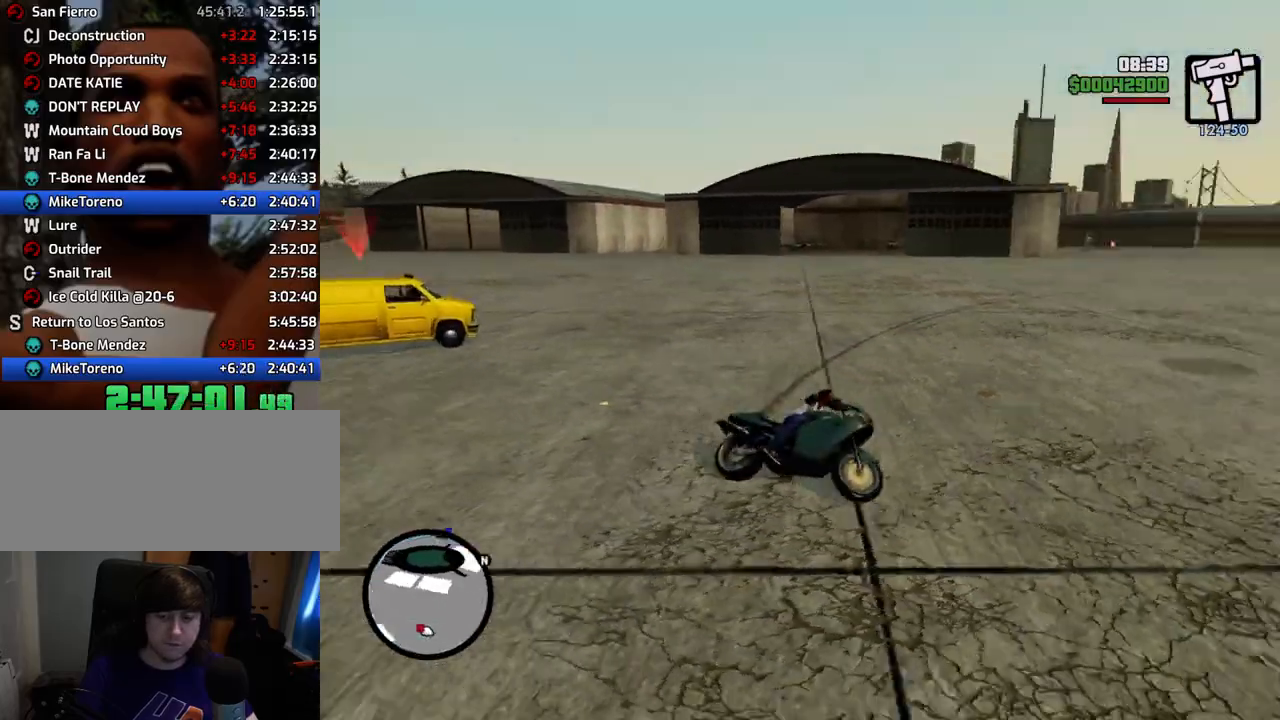
{"keys": ["2", "a", "w"], "mouse": [], "events": [[134, "2", "down"], [267, "2", "up"], [368, "2", "down"]]}
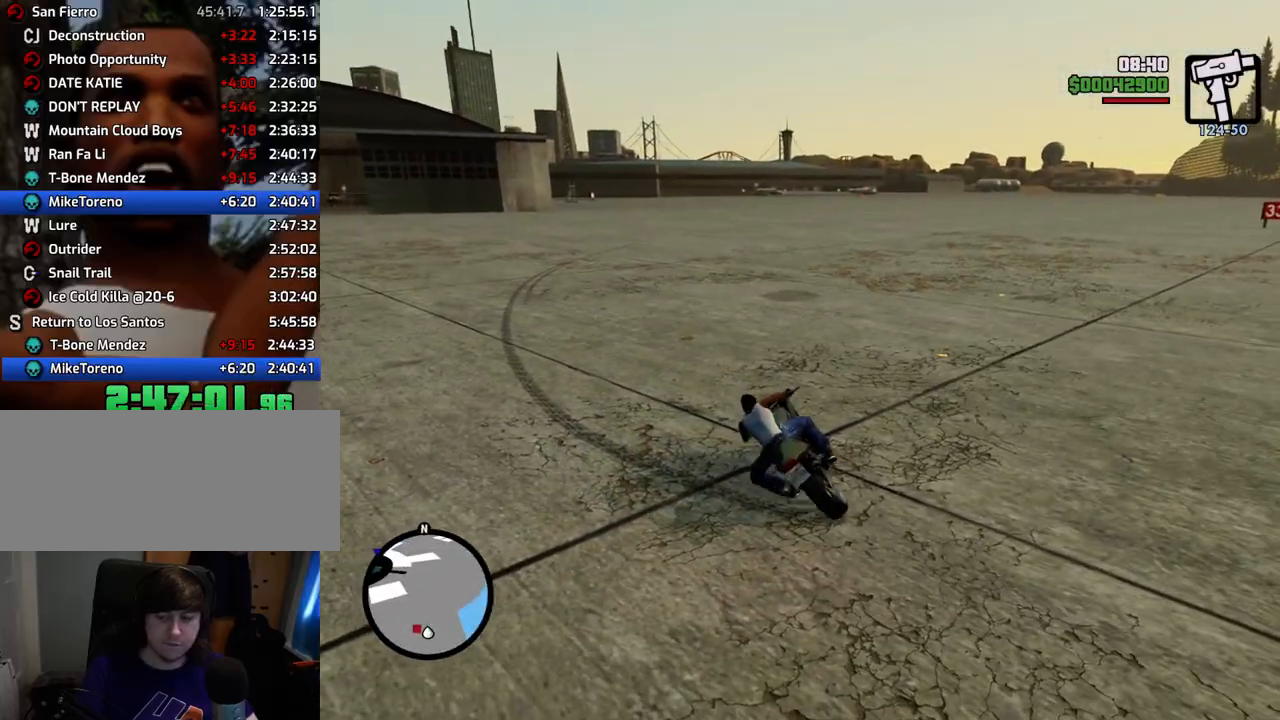
{"keys": ["w"], "mouse": [], "events": [[50, "2", "up"], [100, "2", "down"], [100, "a", "up"], [251, "2", "up"], [334, "2", "down"], [485, "2", "up"]]}
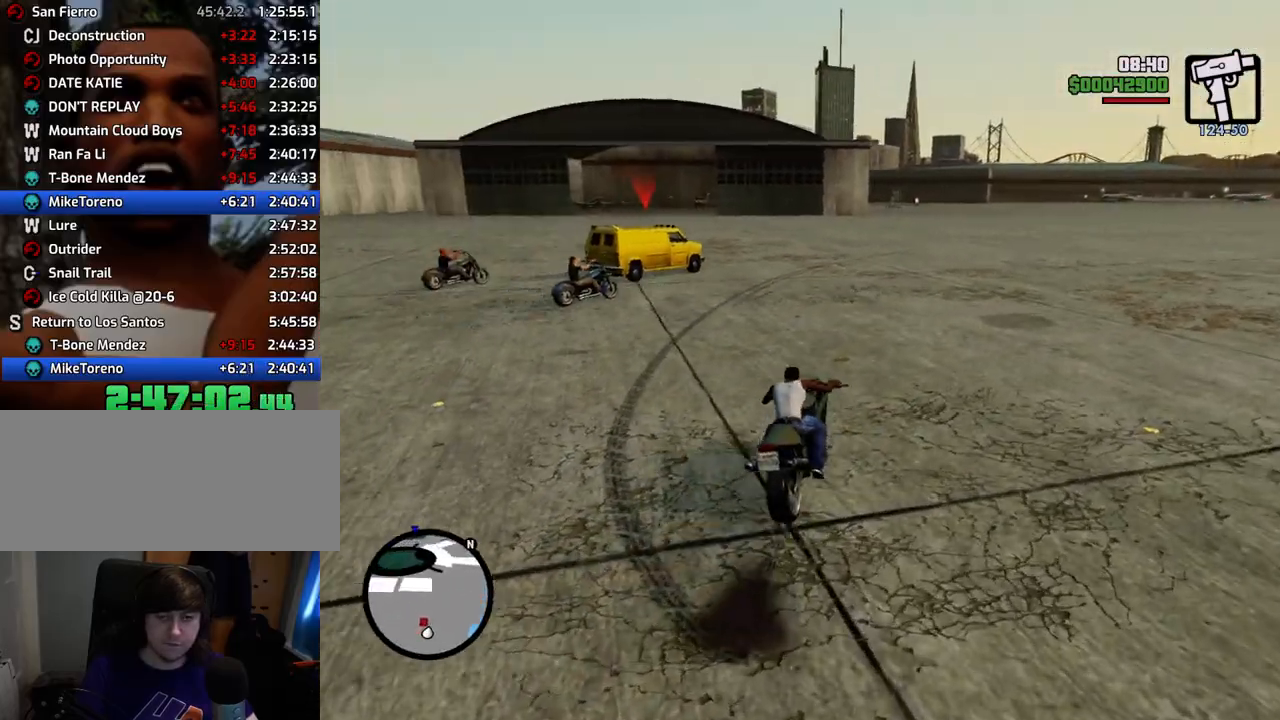
{"keys": ["w"], "mouse": [], "events": [[117, "2", "down"], [251, "2", "up"], [351, "2", "down"], [451, "2", "up"]]}
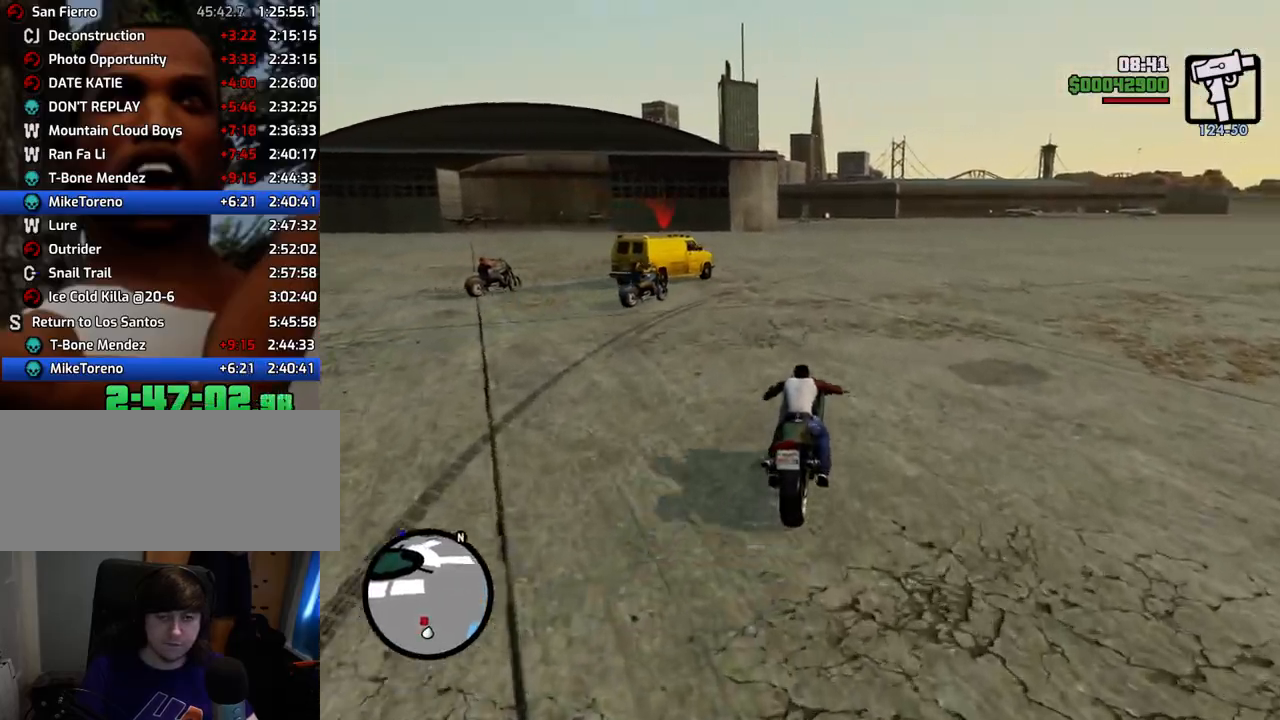
{"keys": ["w"], "mouse": [], "events": [[33, "2", "down"], [33, "d", "down"], [183, "2", "up"], [183, "d", "up"], [267, "2", "down"], [417, "2", "up"]]}
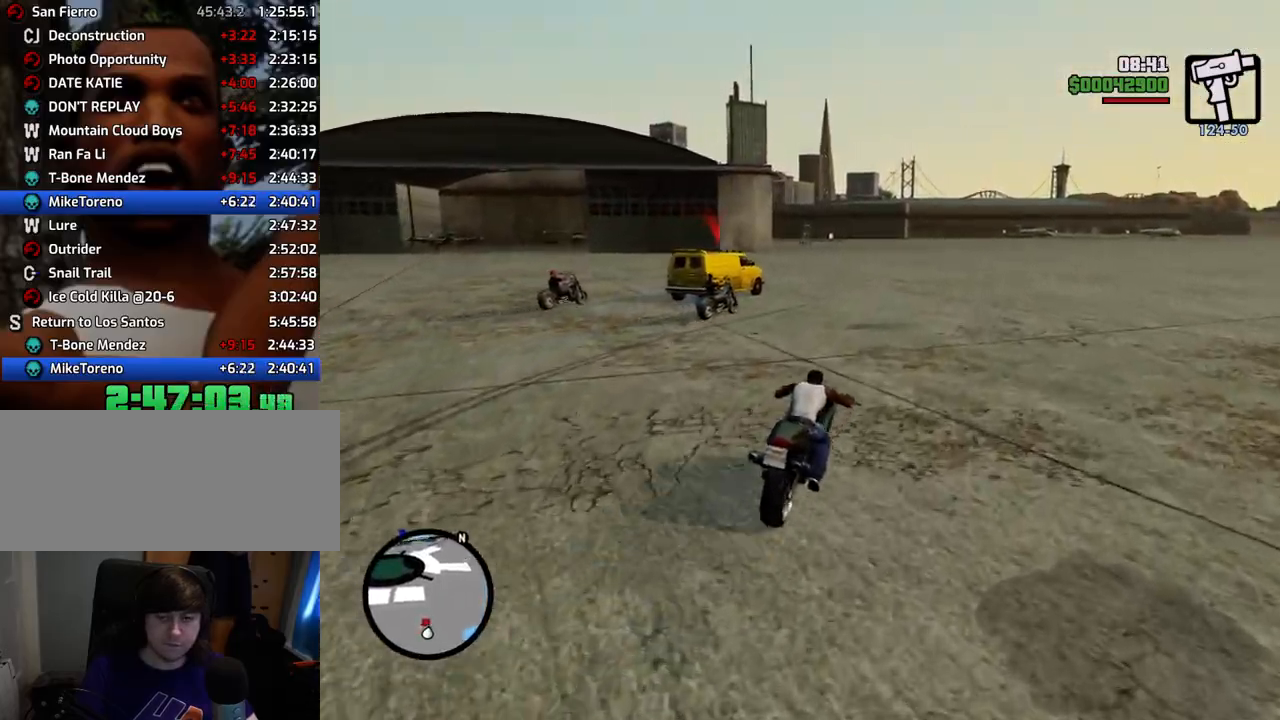
{"keys": ["2", "w"], "mouse": [], "events": [[16, "2", "down"], [150, "2", "up"], [250, "2", "down"], [334, "2", "up"], [434, "2", "down"]]}
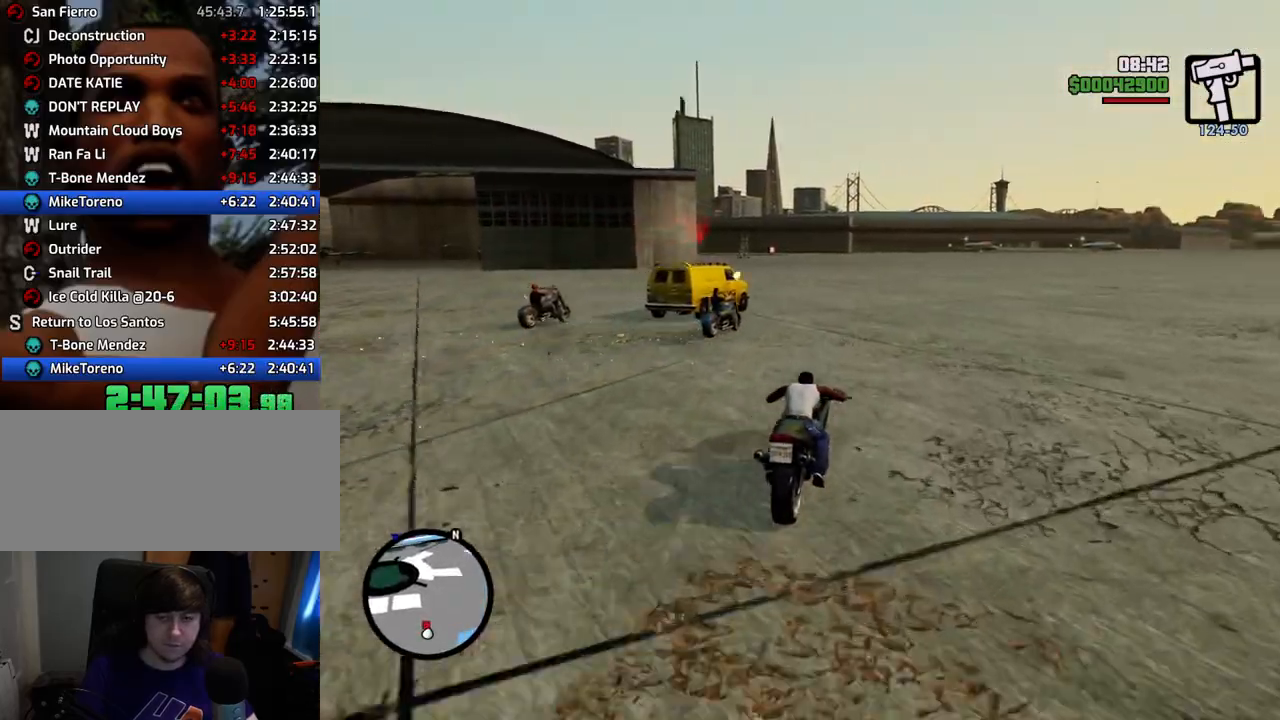
{"keys": ["w"], "mouse": [], "events": [[50, "2", "up"], [167, "2", "down"], [234, "2", "up"], [234, "d", "down"], [284, "d", "up"], [384, "2", "down"], [484, "2", "up"]]}
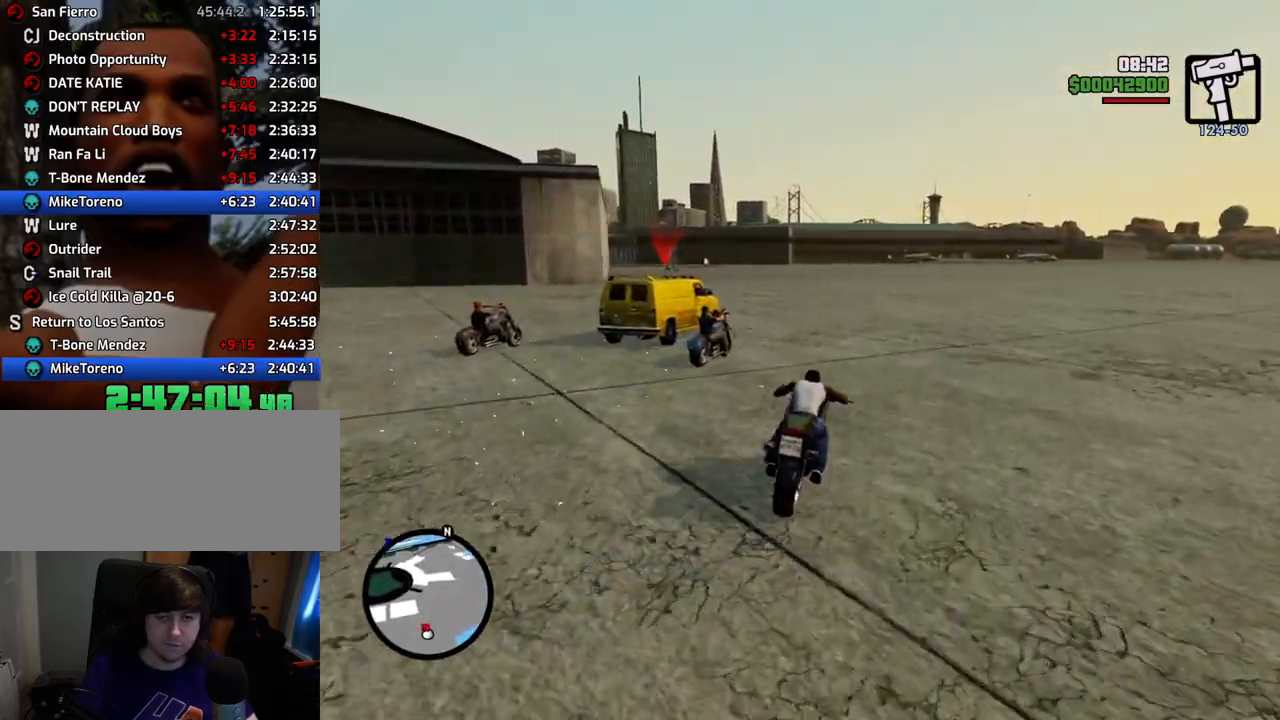
{"keys": [], "mouse": [], "events": [[117, "w", "up"], [351, "a", "down"], [401, "a", "up"]]}
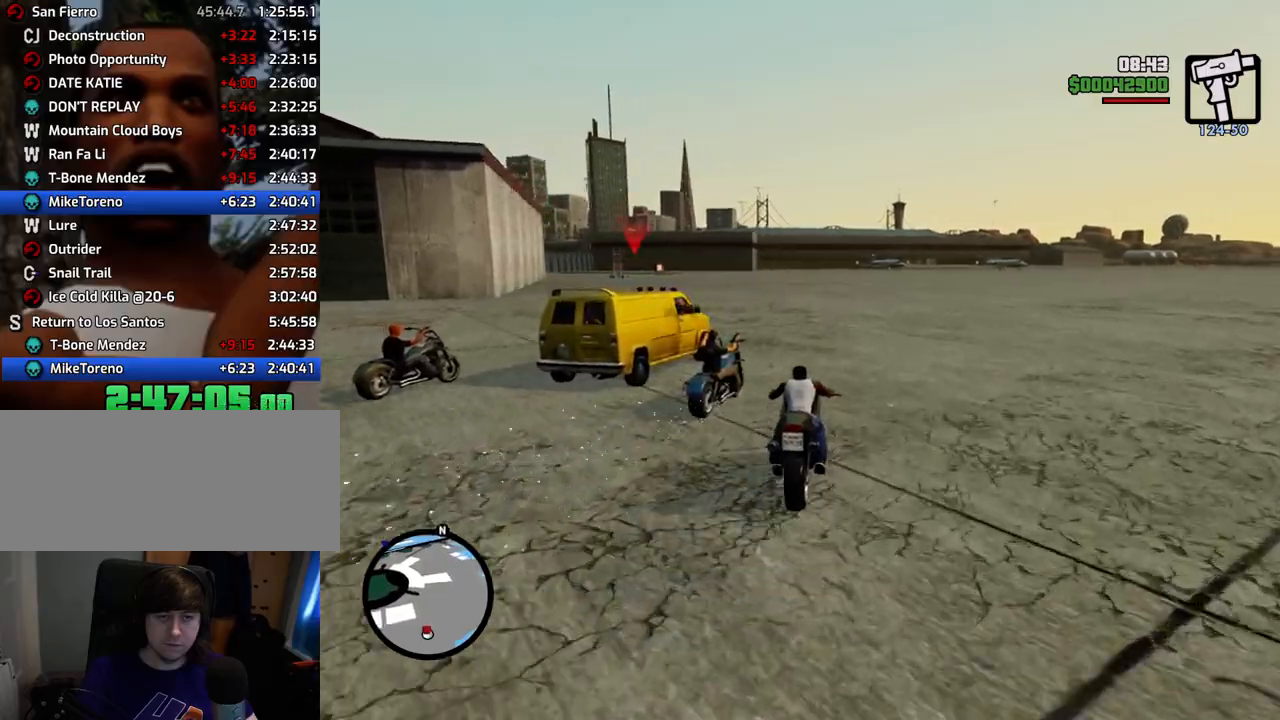
{"keys": ["d", "q"], "mouse": [], "events": [[84, "s", "down"], [234, "q", "down"], [368, "s", "up"], [468, "d", "down"]]}
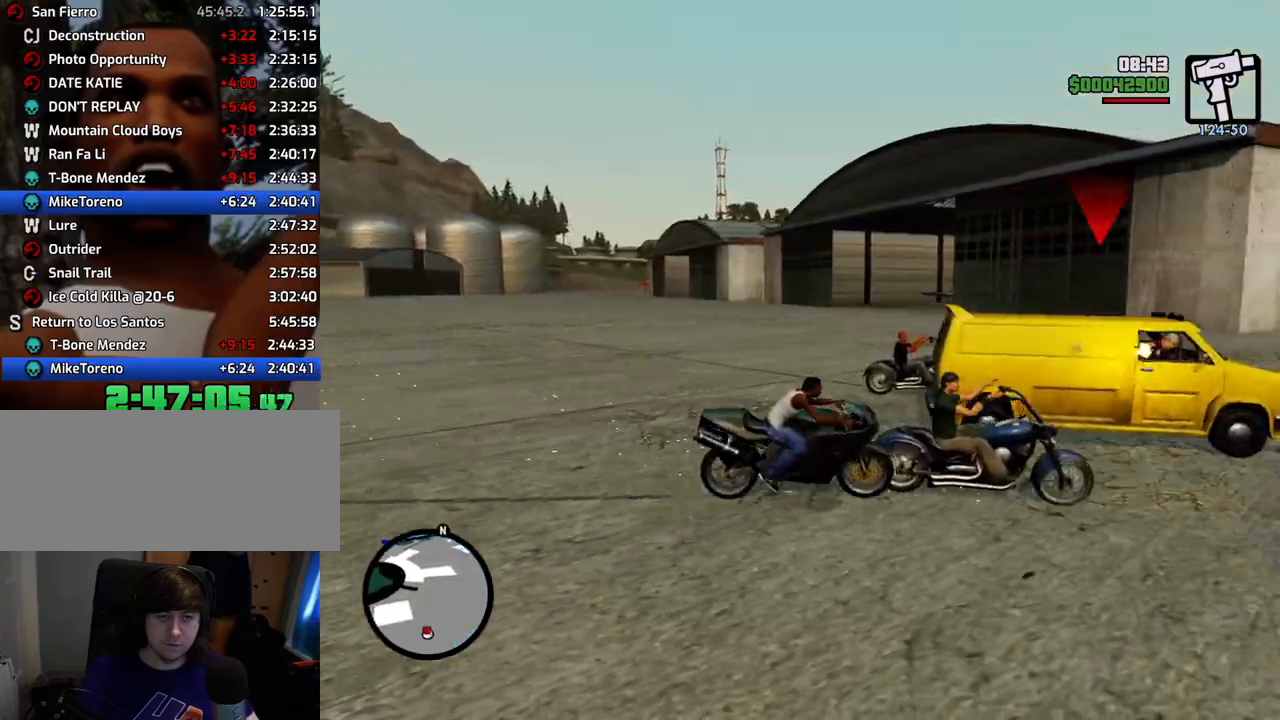
{"keys": ["q"], "mouse": [], "events": [[66, "d", "up"]]}
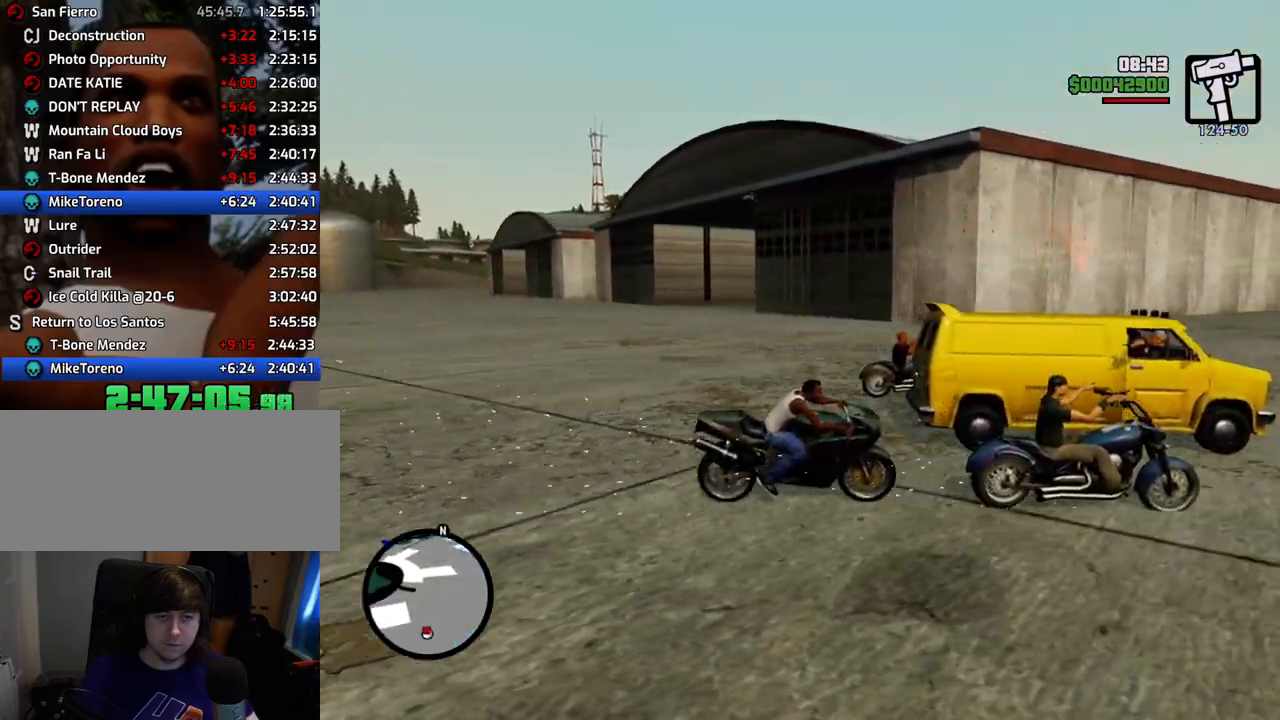
{"keys": ["w"], "mouse": [], "events": [[83, "w", "down"], [234, "q", "up"]]}
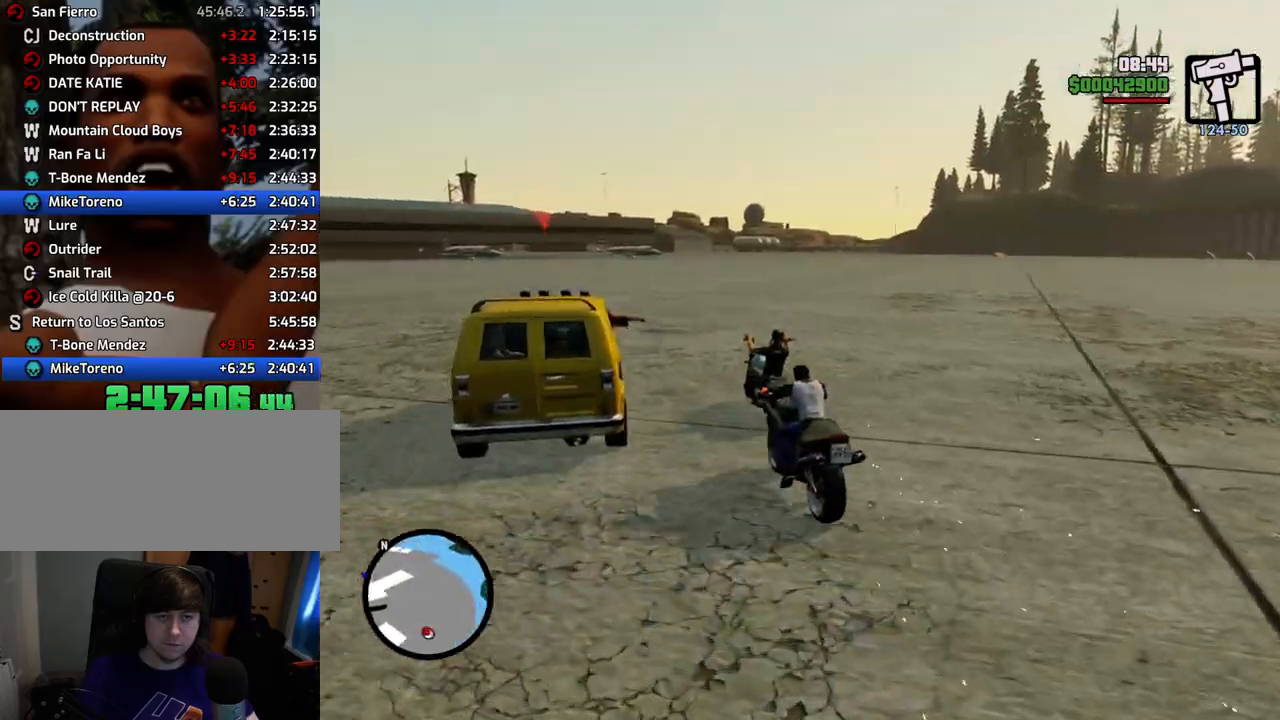
{"keys": ["d", "w"], "mouse": [], "events": [[484, "d", "down"]]}
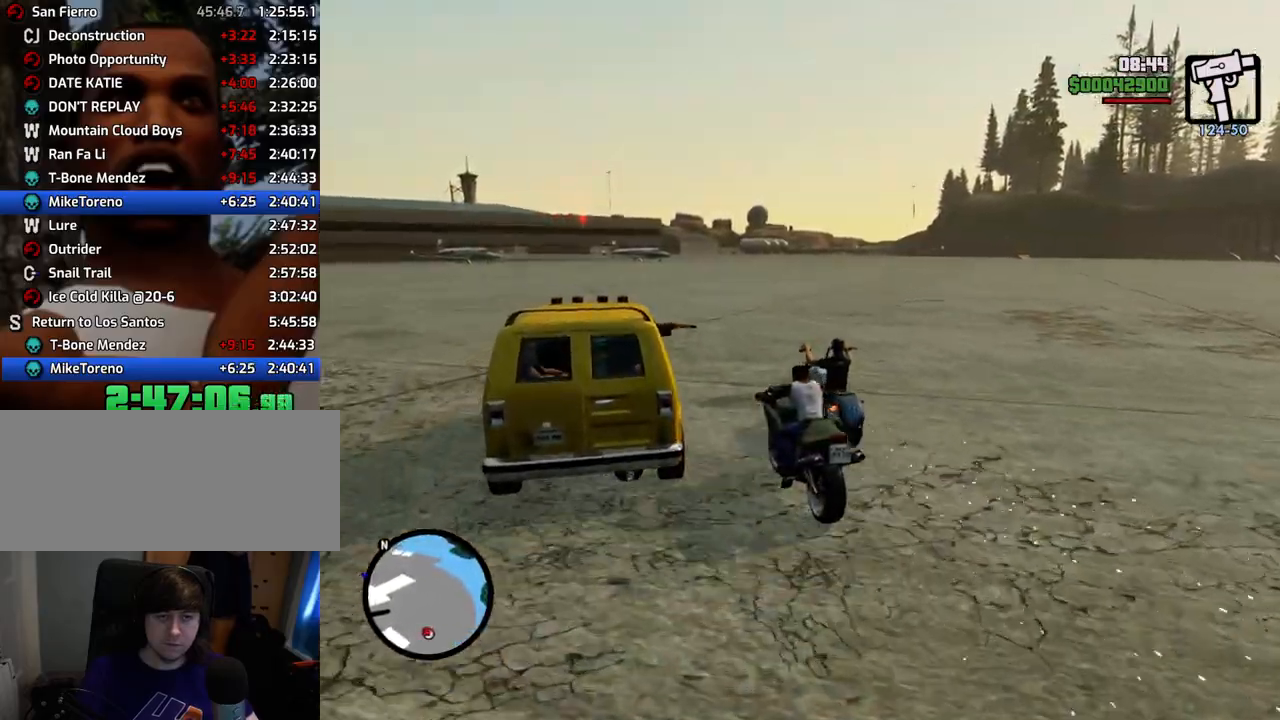
{"keys": ["e"], "mouse": ["left"], "events": [[117, "d", "up"], [117, "w", "up"], [217, "e", "down"], [351, "mouse_left", "down"]]}
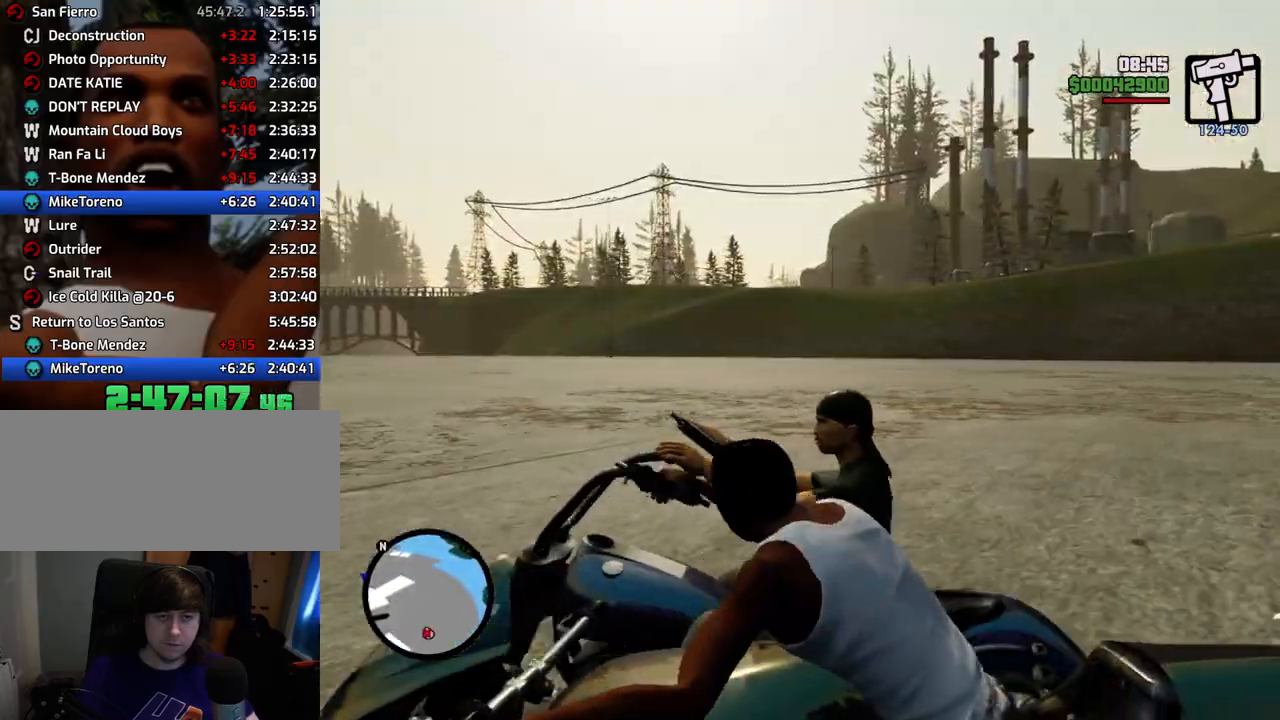
{"keys": ["e", "s"], "mouse": ["left"], "events": [[318, "s", "down"]]}